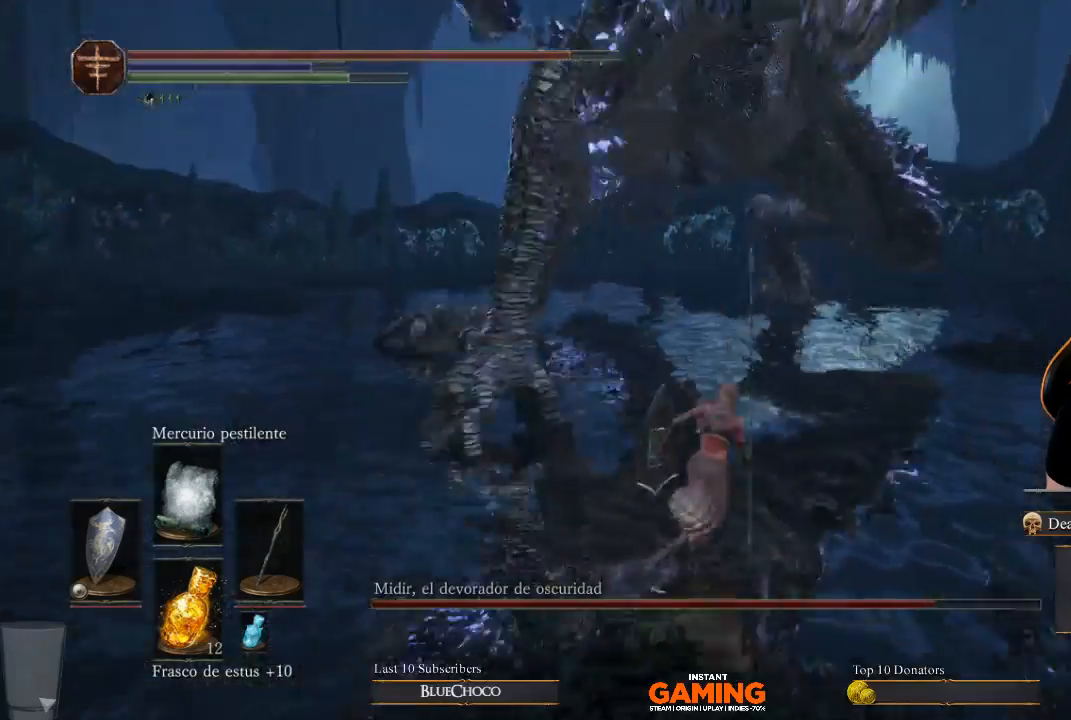
Gameplay with a controller (Xbox layout); each line is a JSON object with the inputs held at the frame after it. "events" lists button and stick changes between this image and that frame as [ms after this image, input, new state], when the widget could be followed in between.
{"buttons": ["B"], "left_stick": "up", "right_stick": "center", "events": [[267, "left_stick", "up"]]}
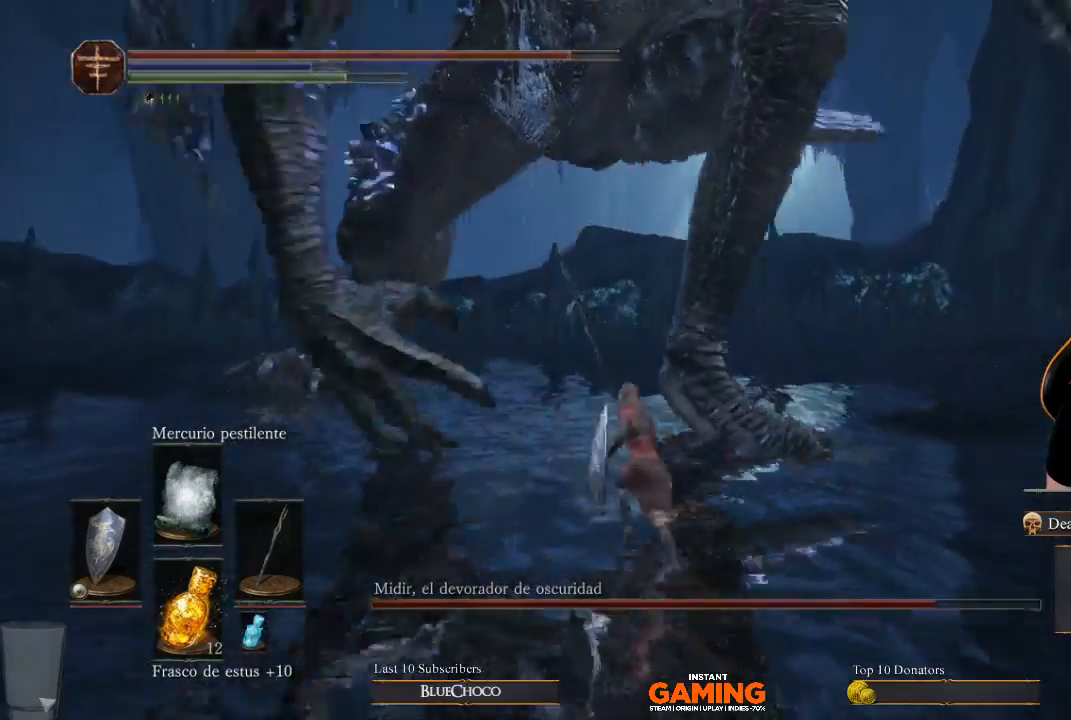
{"buttons": [], "left_stick": "up-left", "right_stick": "center", "events": [[167, "B", "up"], [267, "left_stick", "left"], [467, "left_stick", "up-left"]]}
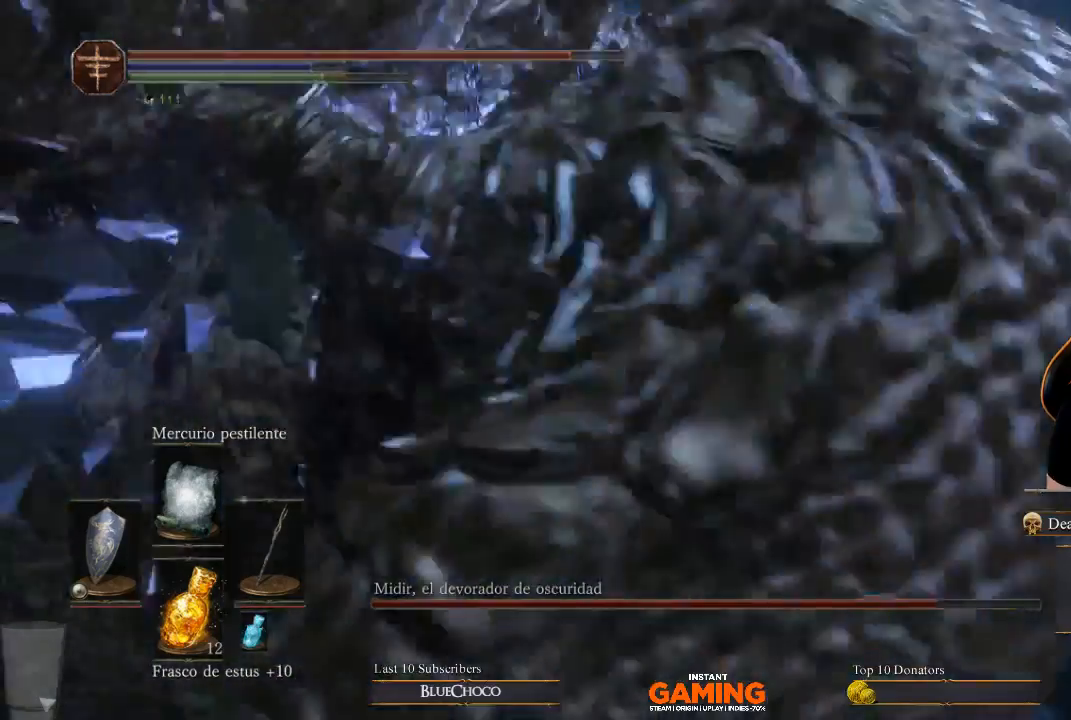
{"buttons": [], "left_stick": "right", "right_stick": "center", "events": [[100, "left_stick", "up"], [300, "left_stick", "up-left"], [400, "left_stick", "left"], [500, "left_stick", "right"]]}
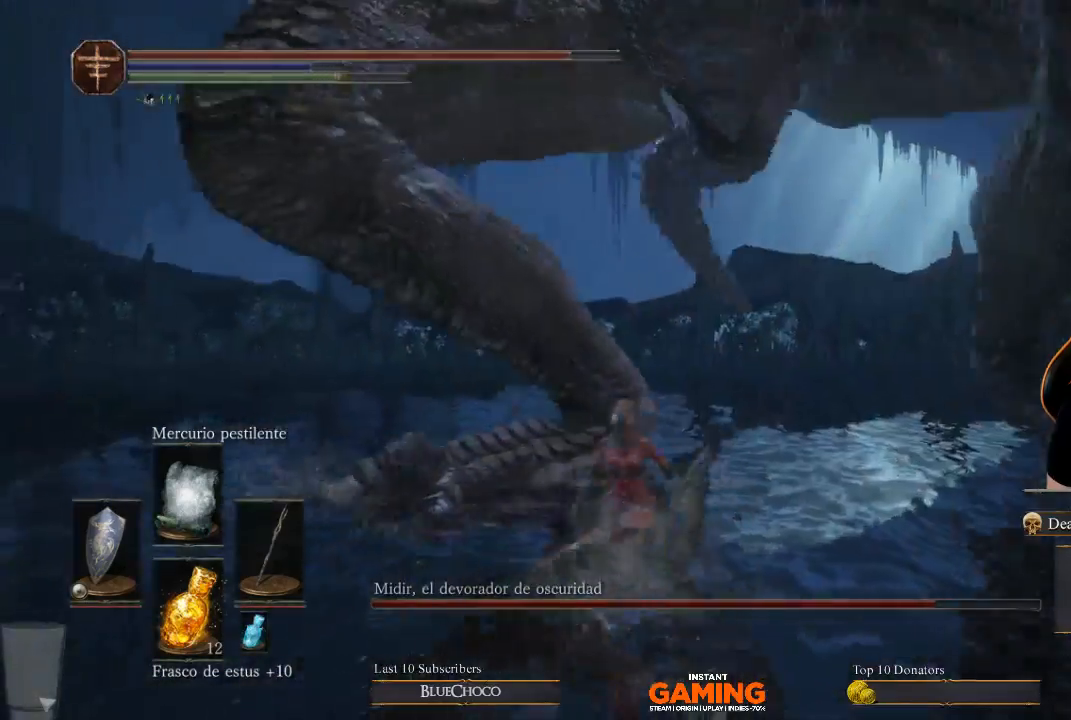
{"buttons": ["L1"], "left_stick": "down", "right_stick": "center", "events": [[100, "L1", "down"], [100, "left_stick", "up"], [200, "left_stick", "center"], [333, "left_stick", "down"]]}
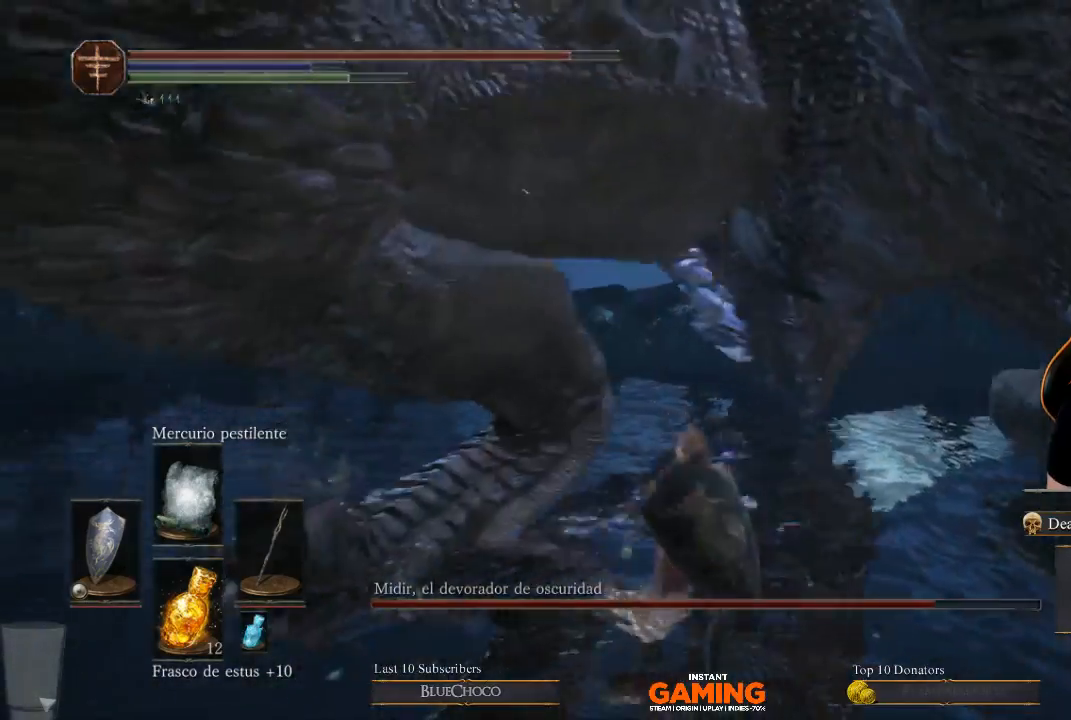
{"buttons": [], "left_stick": "up-right", "right_stick": "center", "events": [[433, "L1", "up"], [433, "left_stick", "up-right"]]}
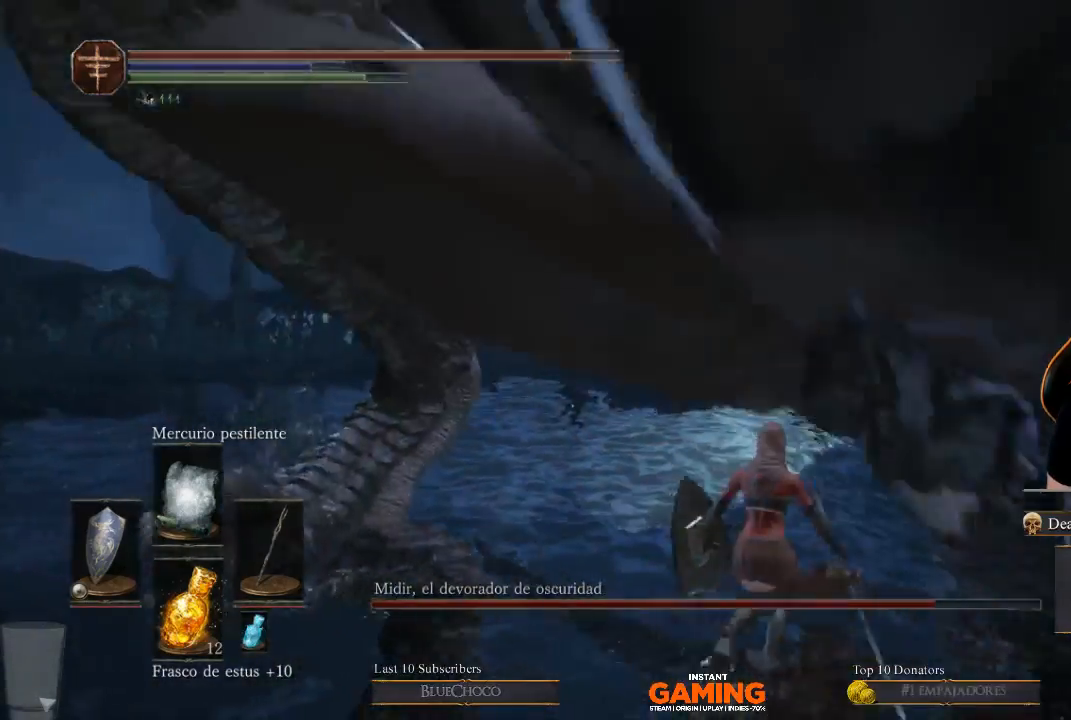
{"buttons": [], "left_stick": "center", "right_stick": "center", "events": [[33, "R1", "down"], [167, "R1", "up"], [167, "left_stick", "center"]]}
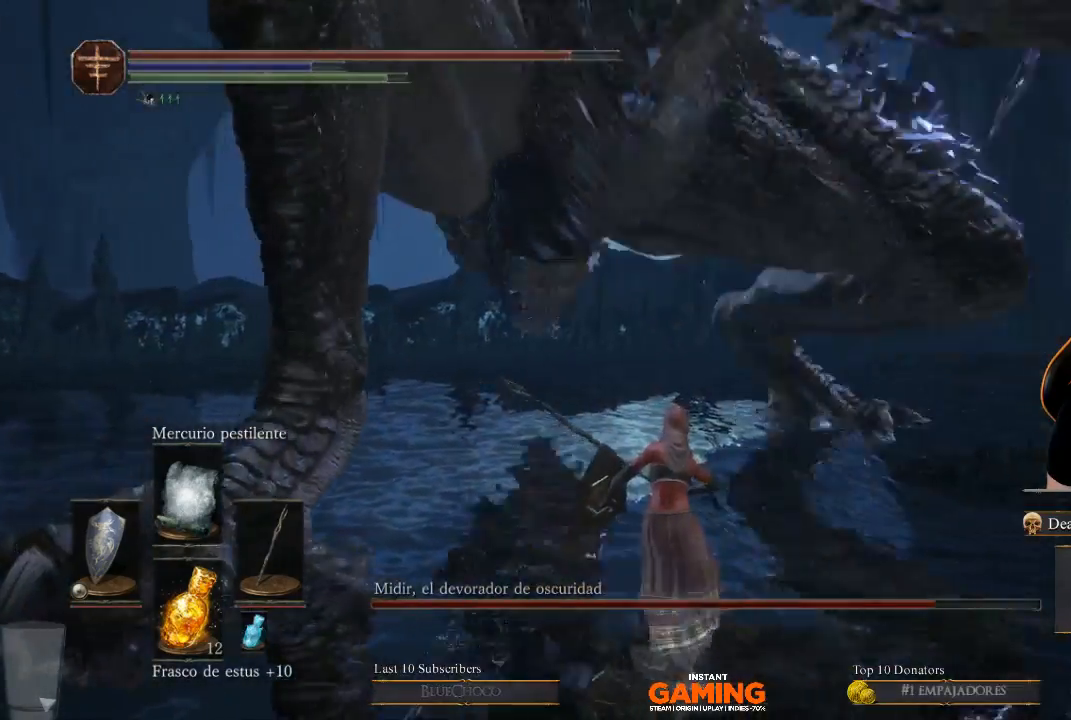
{"buttons": [], "left_stick": "up-left", "right_stick": "right", "events": [[33, "left_stick", "left"], [33, "right_stick", "right"], [167, "left_stick", "up-left"]]}
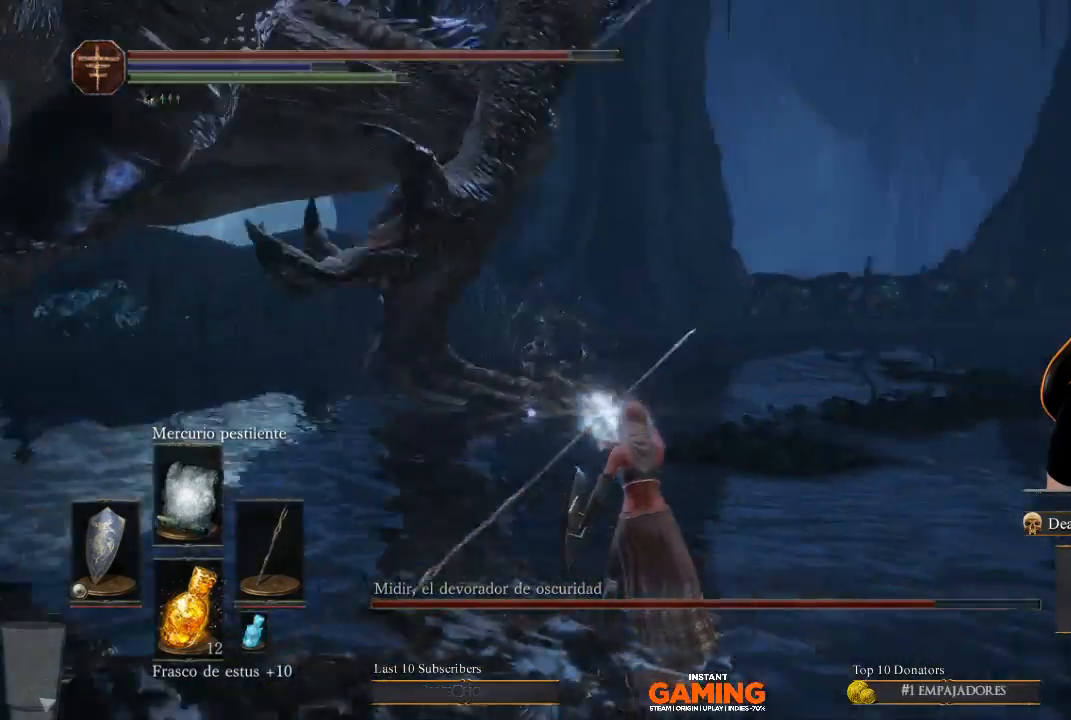
{"buttons": [], "left_stick": "center", "right_stick": "center", "events": [[67, "left_stick", "center"], [167, "right_stick", "left"], [400, "right_stick", "center"]]}
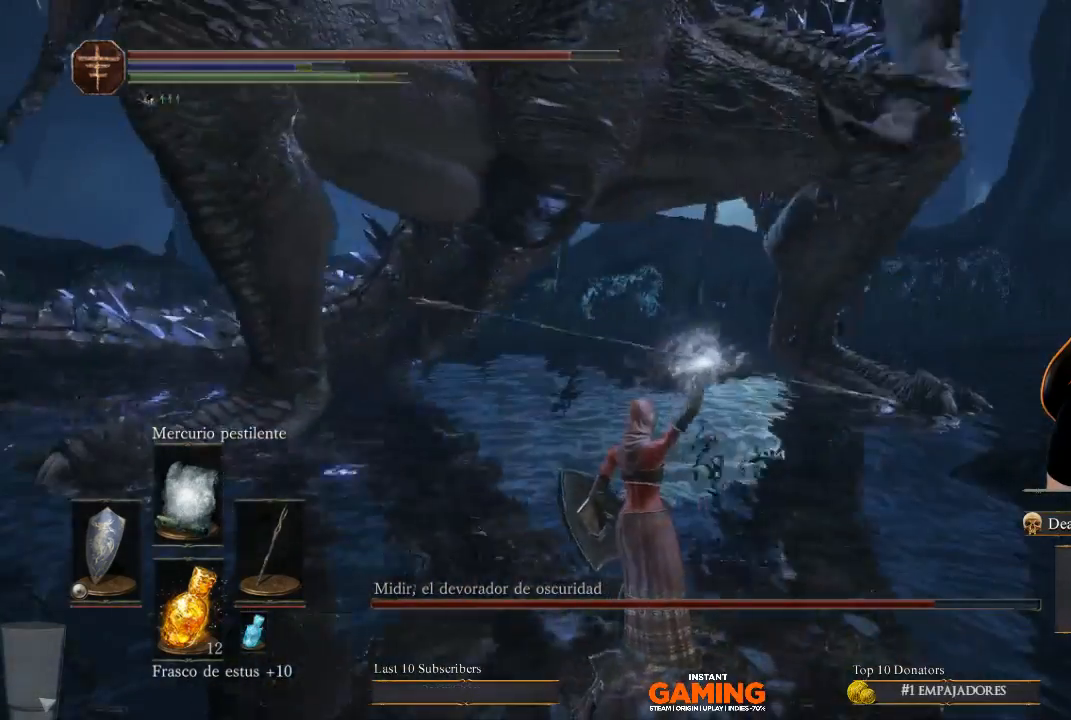
{"buttons": ["B"], "left_stick": "up-left", "right_stick": "center", "events": [[100, "left_stick", "up-left"], [267, "B", "down"]]}
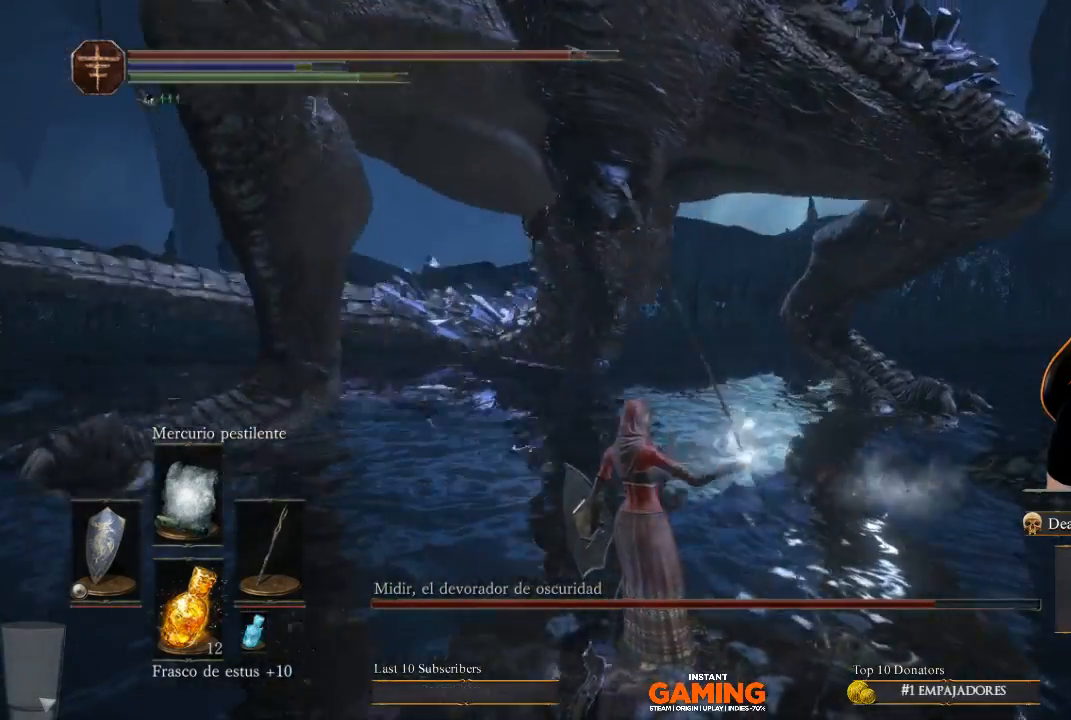
{"buttons": ["B"], "left_stick": "up-left", "right_stick": "center", "events": []}
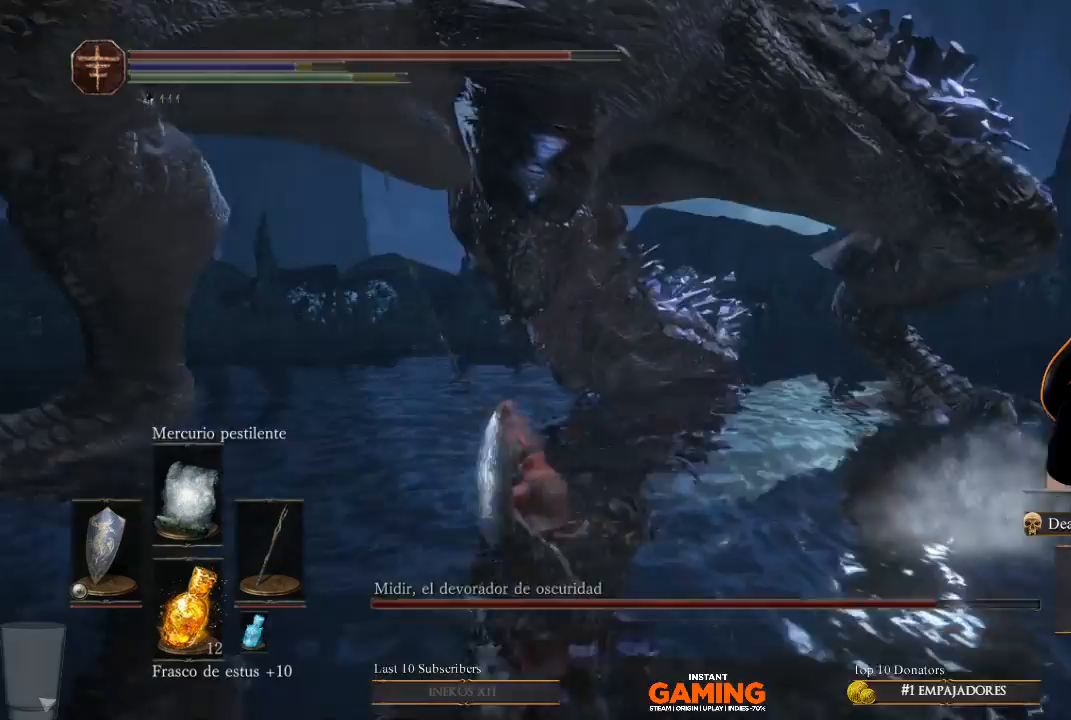
{"buttons": ["B"], "left_stick": "up-left", "right_stick": "center", "events": []}
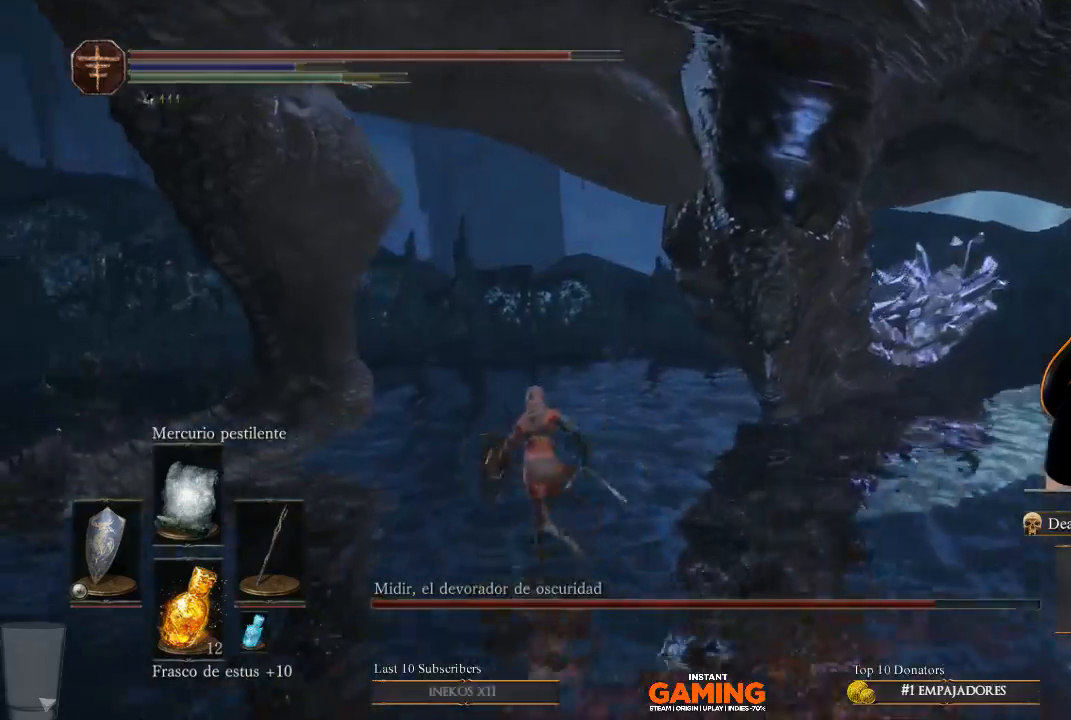
{"buttons": ["B"], "left_stick": "up-left", "right_stick": "center", "events": []}
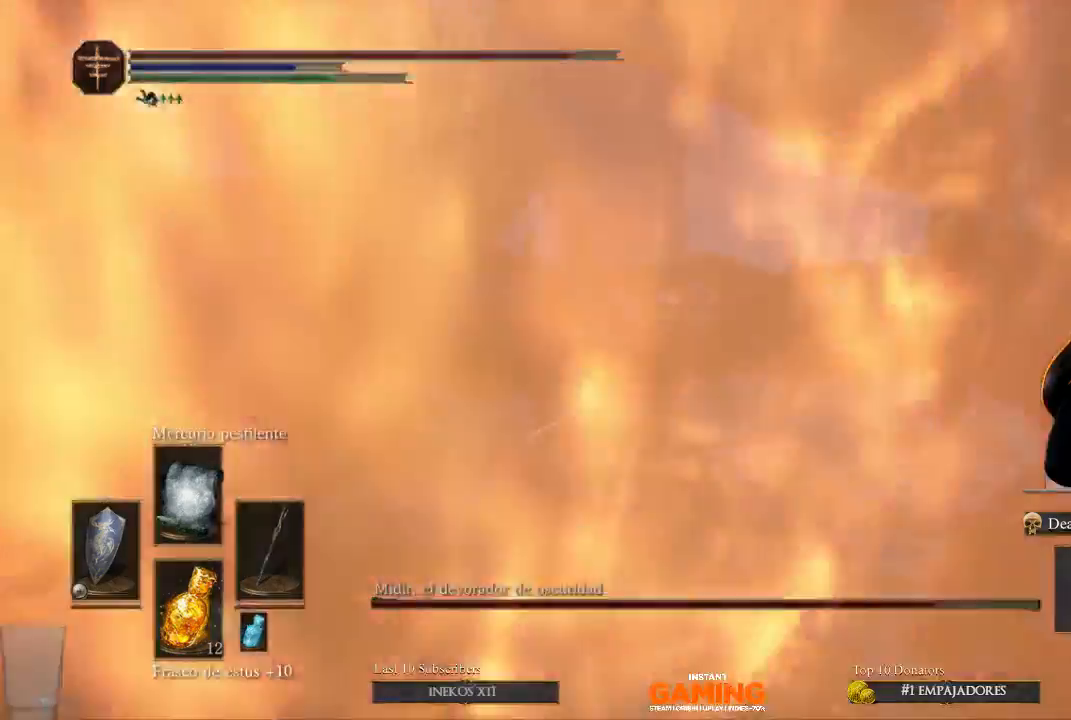
{"buttons": ["B"], "left_stick": "up", "right_stick": "center", "events": [[100, "left_stick", "up"], [333, "B", "up"], [467, "B", "down"]]}
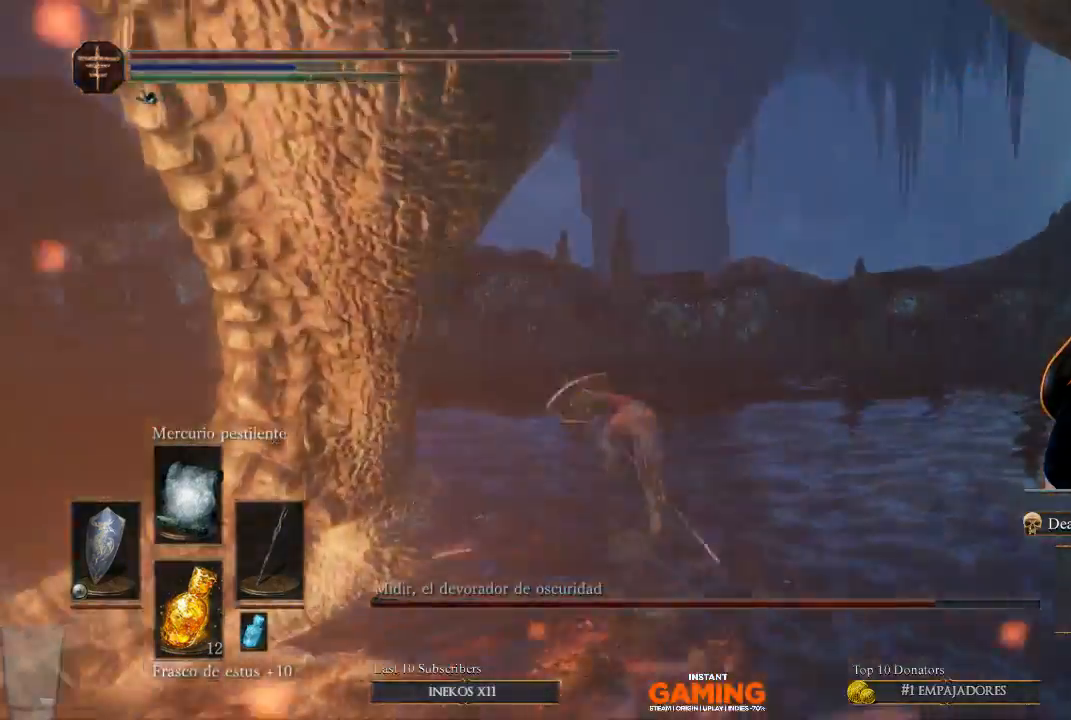
{"buttons": ["B"], "left_stick": "up", "right_stick": "center", "events": [[67, "B", "up"], [233, "B", "down"]]}
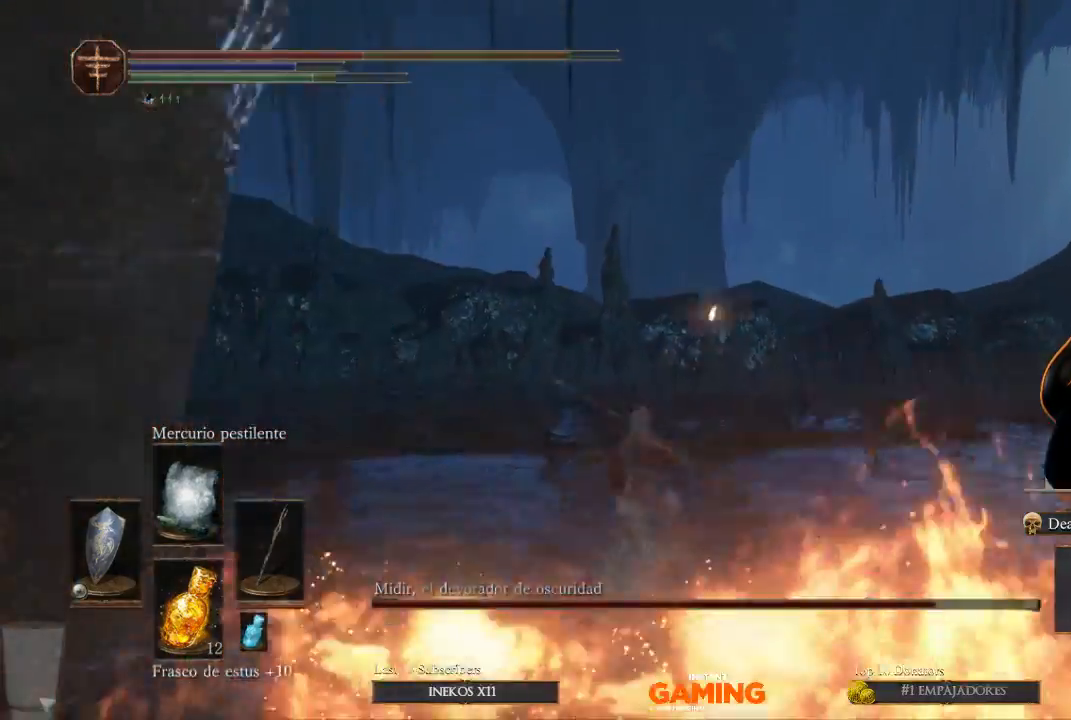
{"buttons": [], "left_stick": "up", "right_stick": "center", "events": [[467, "B", "up"]]}
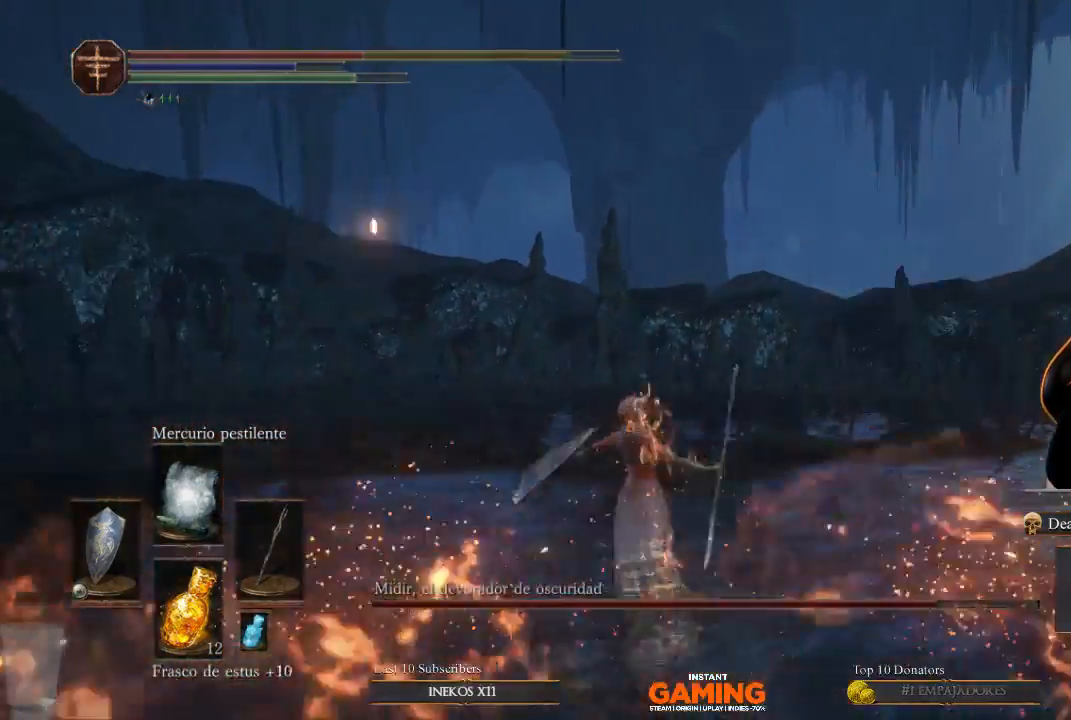
{"buttons": [], "left_stick": "center", "right_stick": "right", "events": [[133, "B", "down"], [300, "B", "up"], [467, "left_stick", "center"], [467, "right_stick", "right"]]}
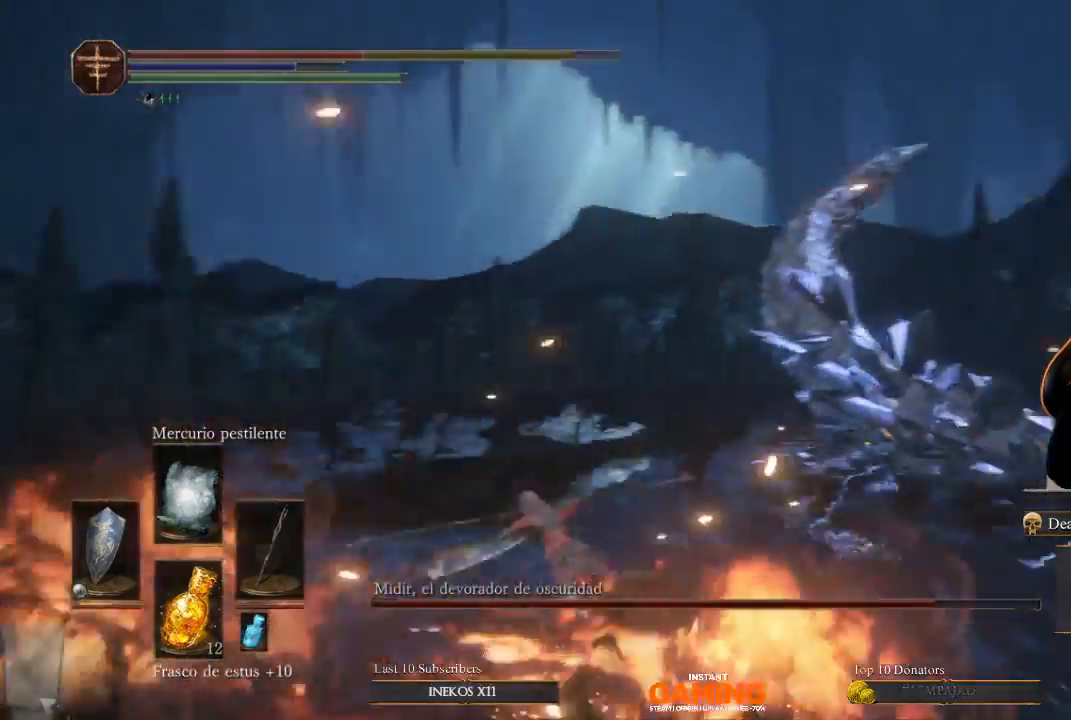
{"buttons": [], "left_stick": "center", "right_stick": "right", "events": []}
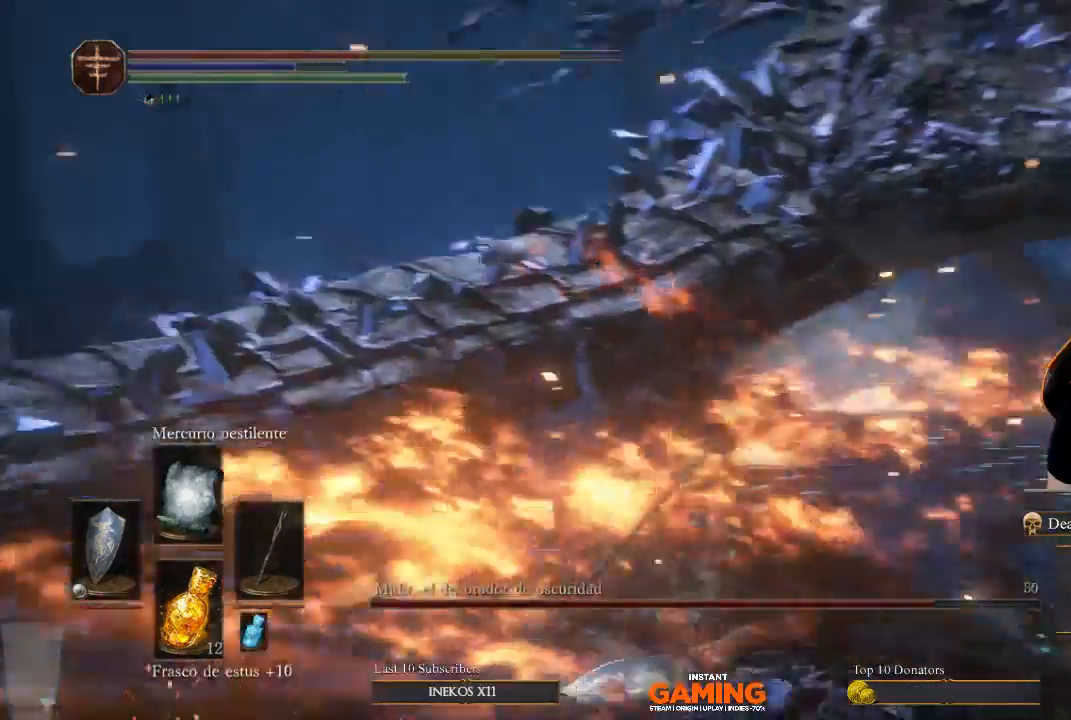
{"buttons": ["B"], "left_stick": "up-right", "right_stick": "center", "events": [[233, "left_stick", "right"], [233, "right_stick", "left"], [433, "left_stick", "up-right"], [433, "right_stick", "center"], [467, "B", "down"]]}
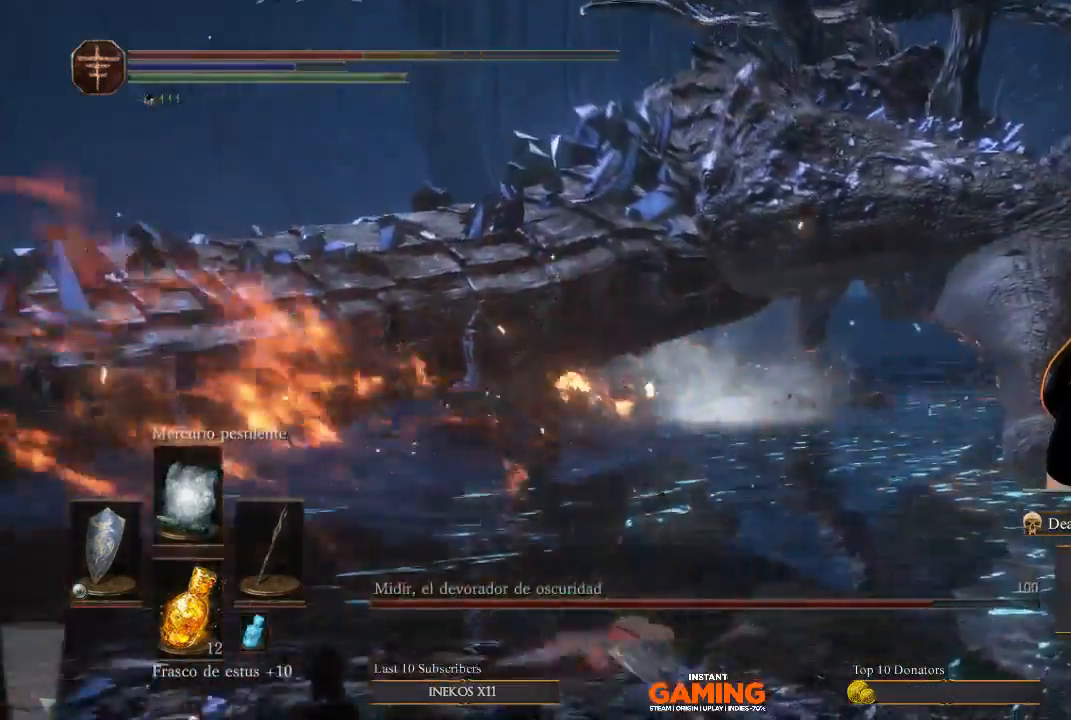
{"buttons": [], "left_stick": "up", "right_stick": "center", "events": [[267, "B", "up"], [400, "left_stick", "up"]]}
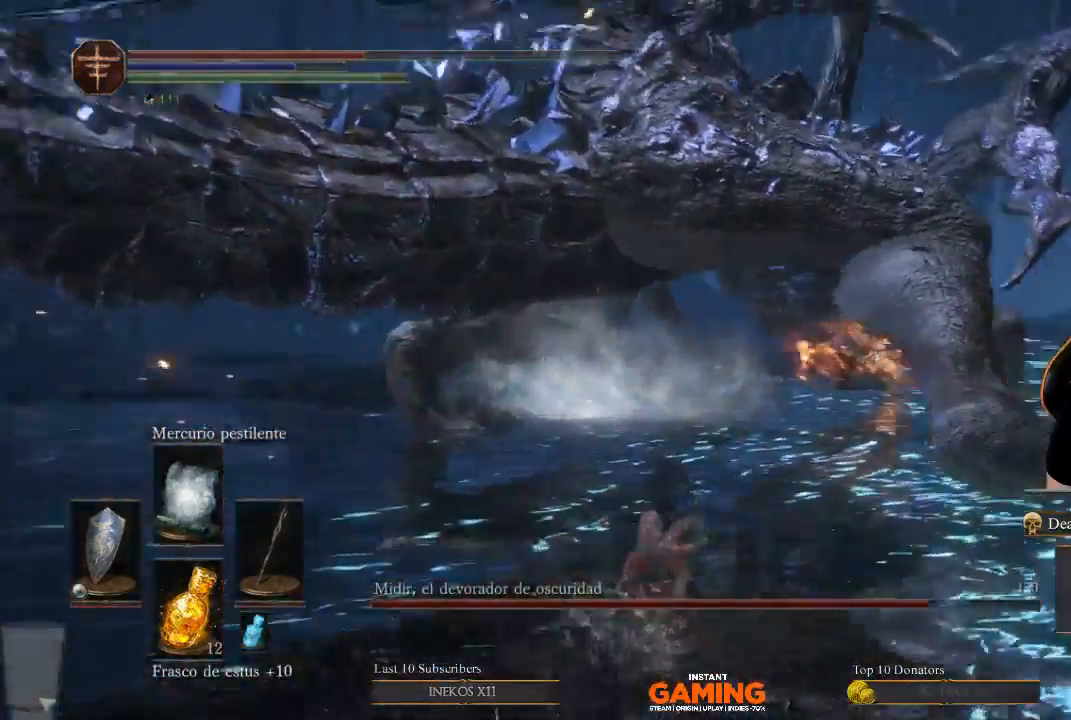
{"buttons": ["X"], "left_stick": "up", "right_stick": "center", "events": [[67, "right_stick", "right"], [200, "right_stick", "center"], [500, "X", "down"]]}
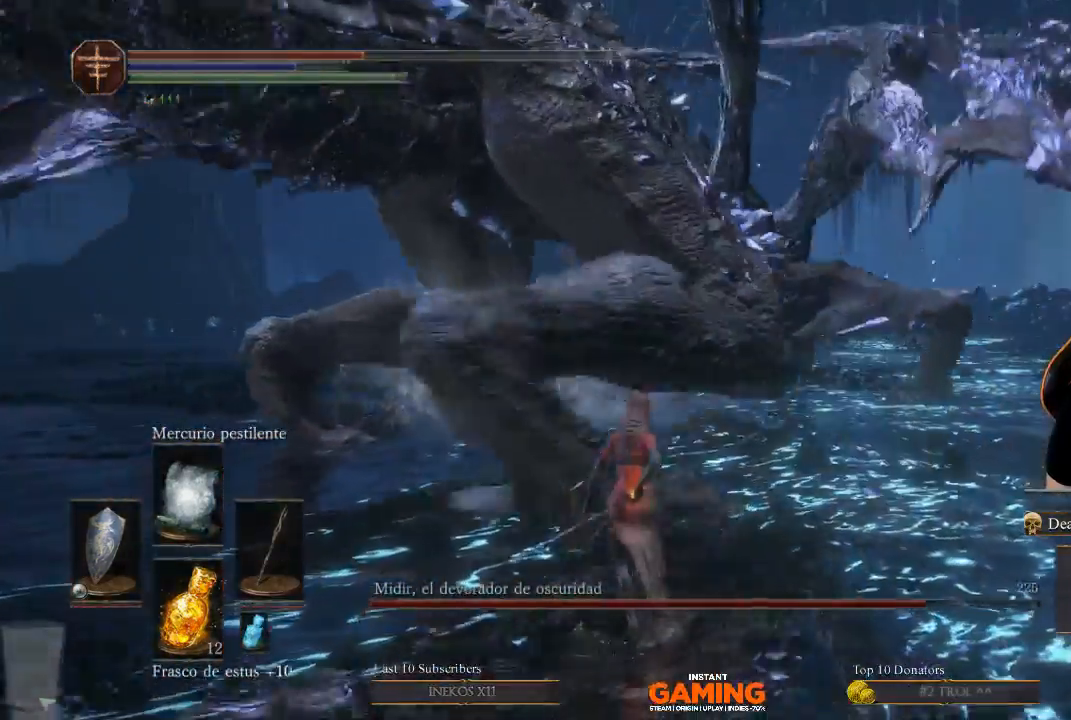
{"buttons": [], "left_stick": "up", "right_stick": "center", "events": [[133, "X", "up"]]}
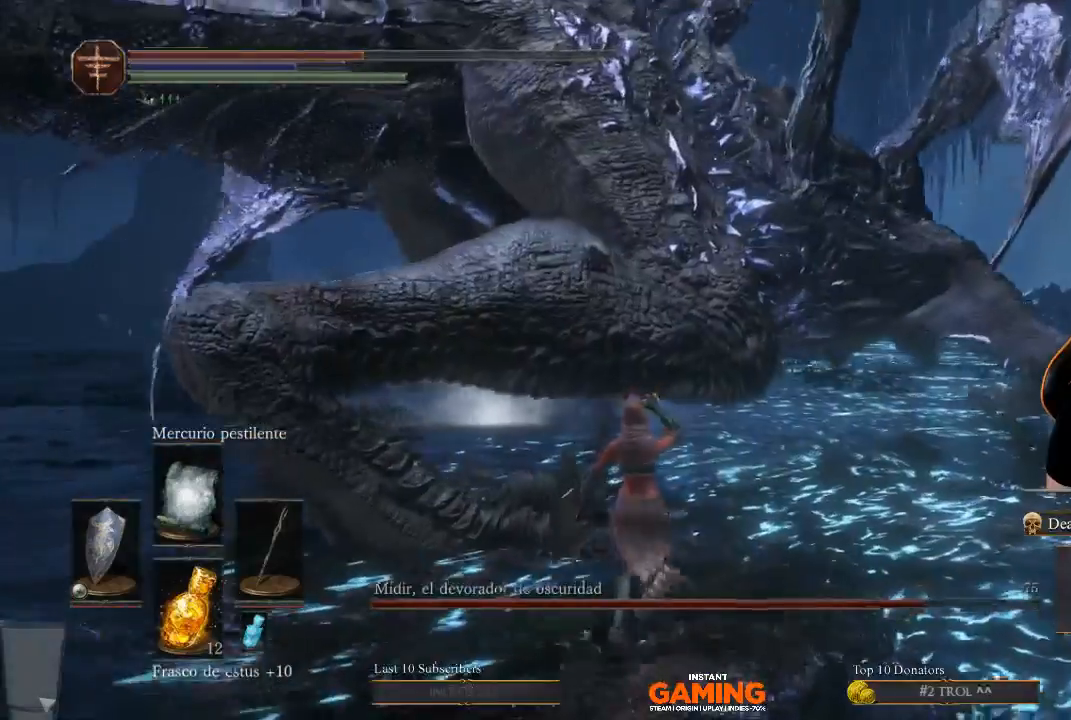
{"buttons": ["L1"], "left_stick": "up-right", "right_stick": "center", "events": [[100, "left_stick", "up-right"], [367, "L1", "down"]]}
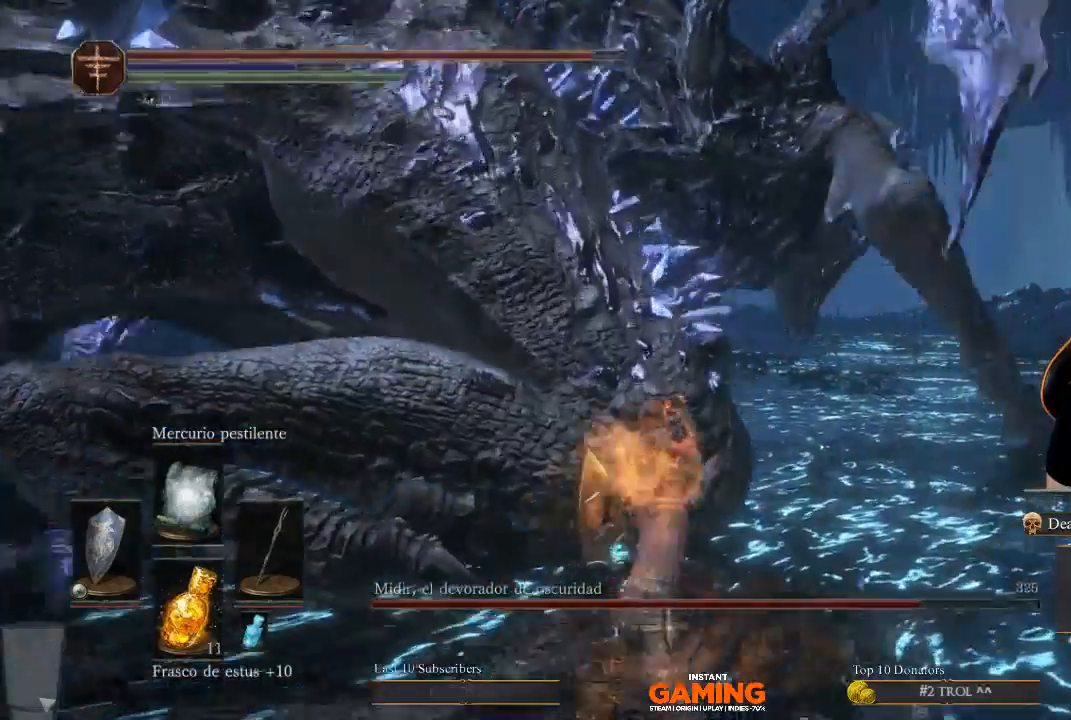
{"buttons": ["L1"], "left_stick": "up-right", "right_stick": "left", "events": [[400, "right_stick", "left"]]}
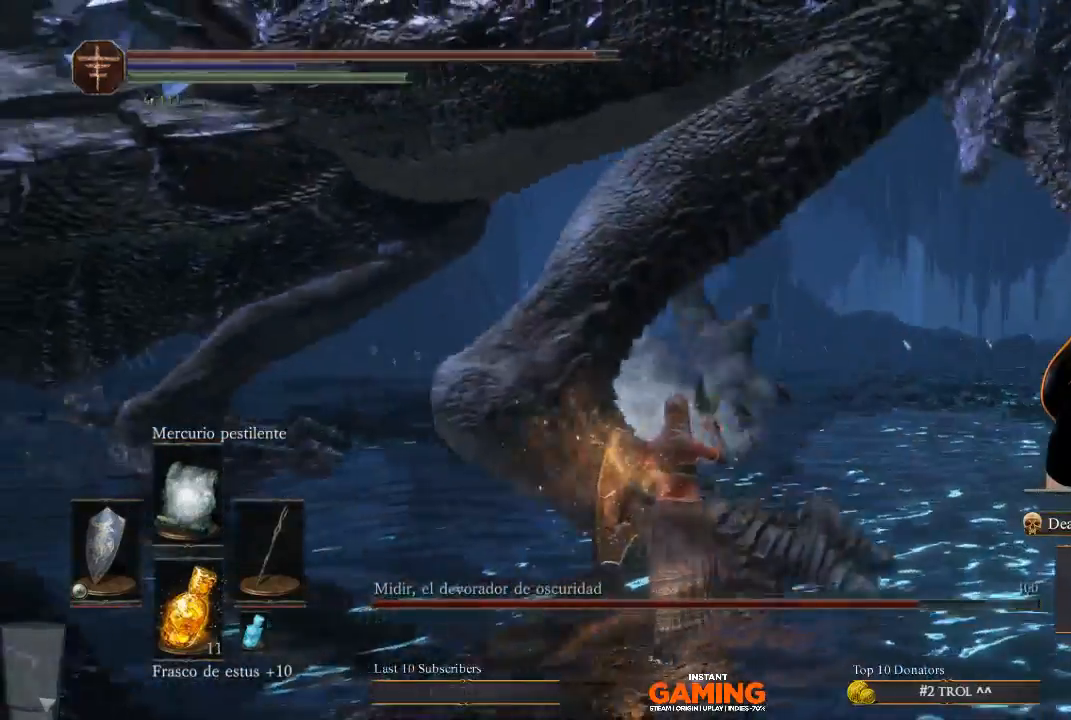
{"buttons": ["L1"], "left_stick": "up-right", "right_stick": "center", "events": [[133, "right_stick", "center"]]}
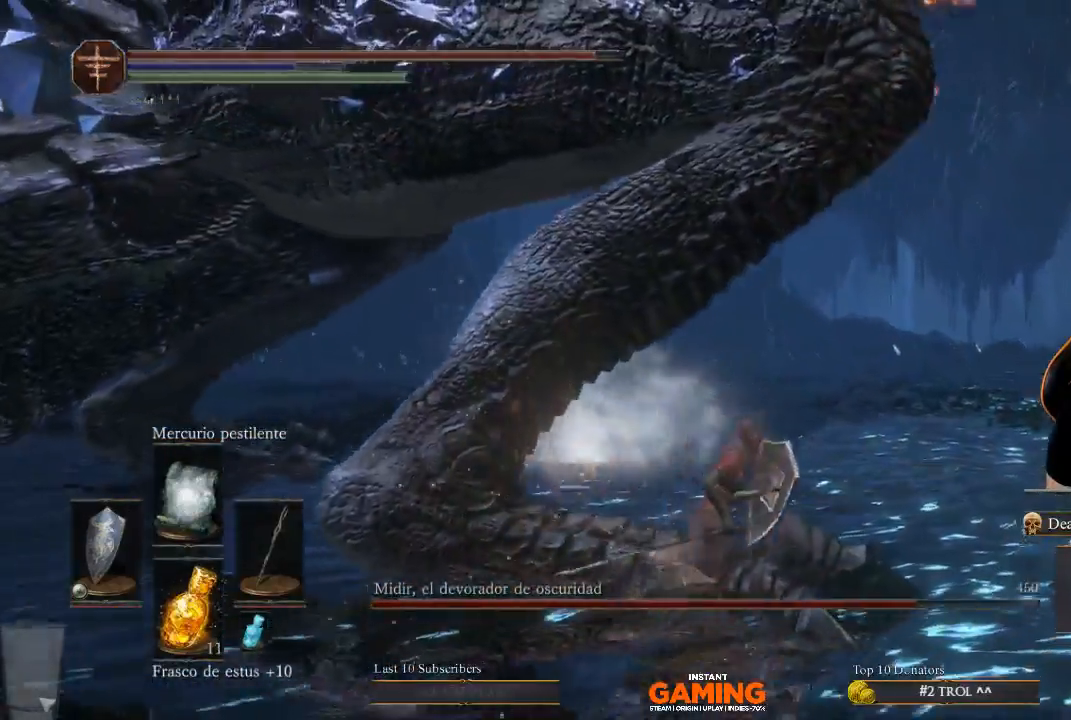
{"buttons": ["L1"], "left_stick": "center", "right_stick": "center", "events": [[33, "right_stick", "left"], [400, "left_stick", "center"], [500, "right_stick", "center"]]}
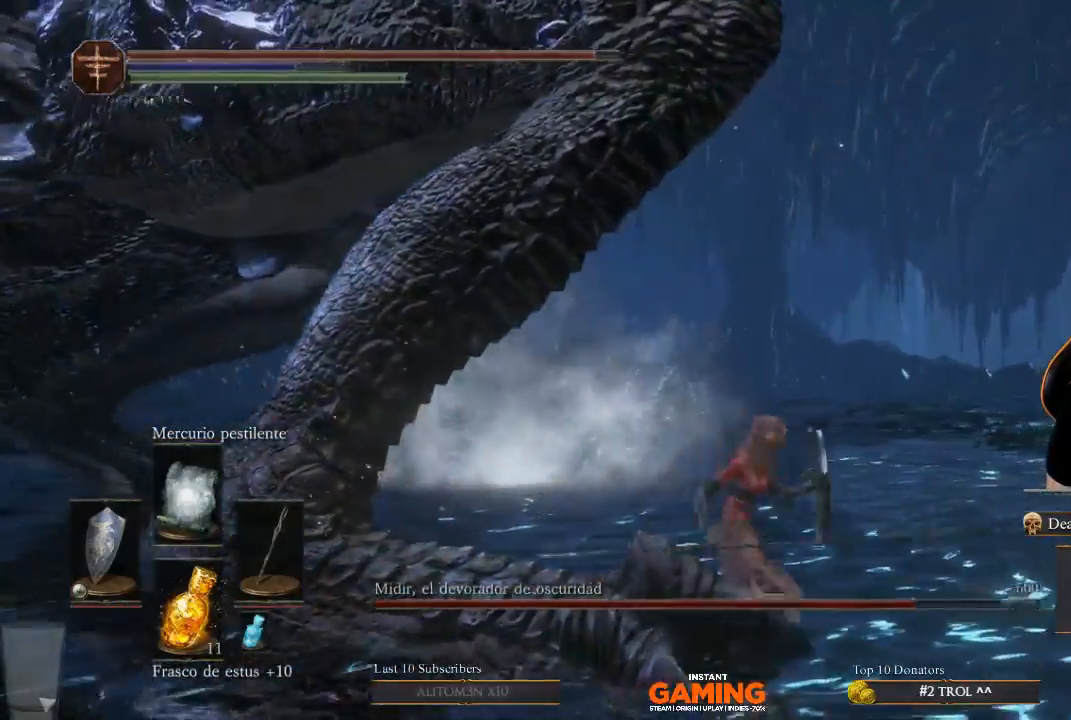
{"buttons": ["L1"], "left_stick": "down", "right_stick": "center", "events": [[33, "left_stick", "down-right"], [167, "left_stick", "down"], [167, "right_stick", "left"], [367, "right_stick", "center"]]}
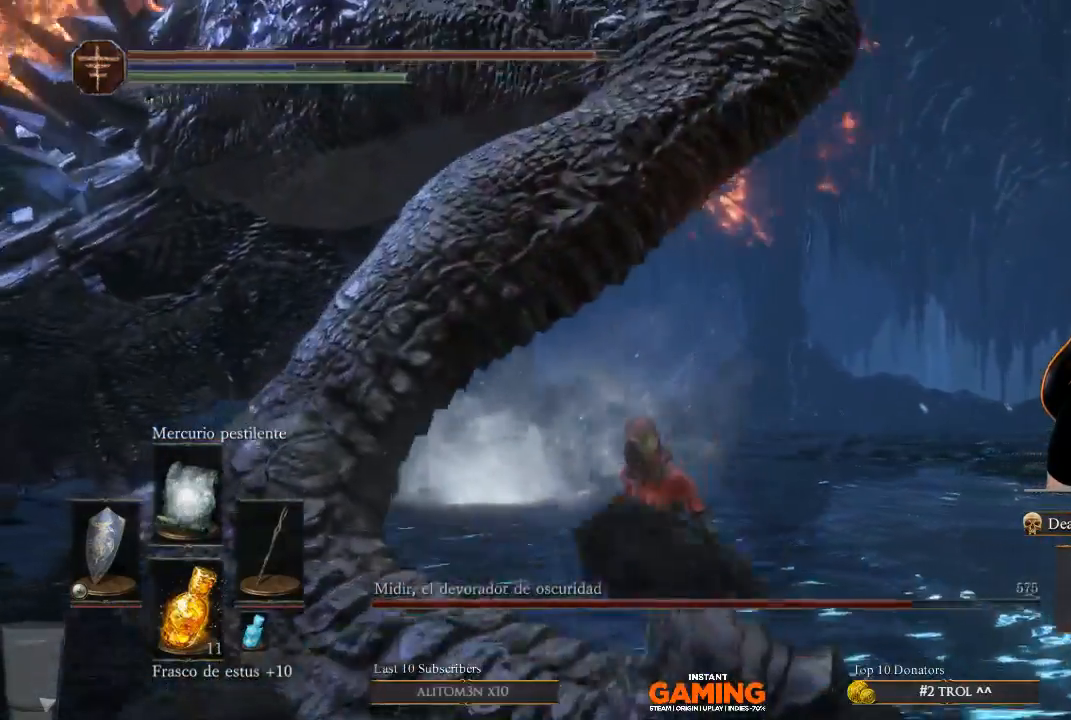
{"buttons": ["B"], "left_stick": "down", "right_stick": "center", "events": [[200, "B", "down"], [200, "L1", "up"]]}
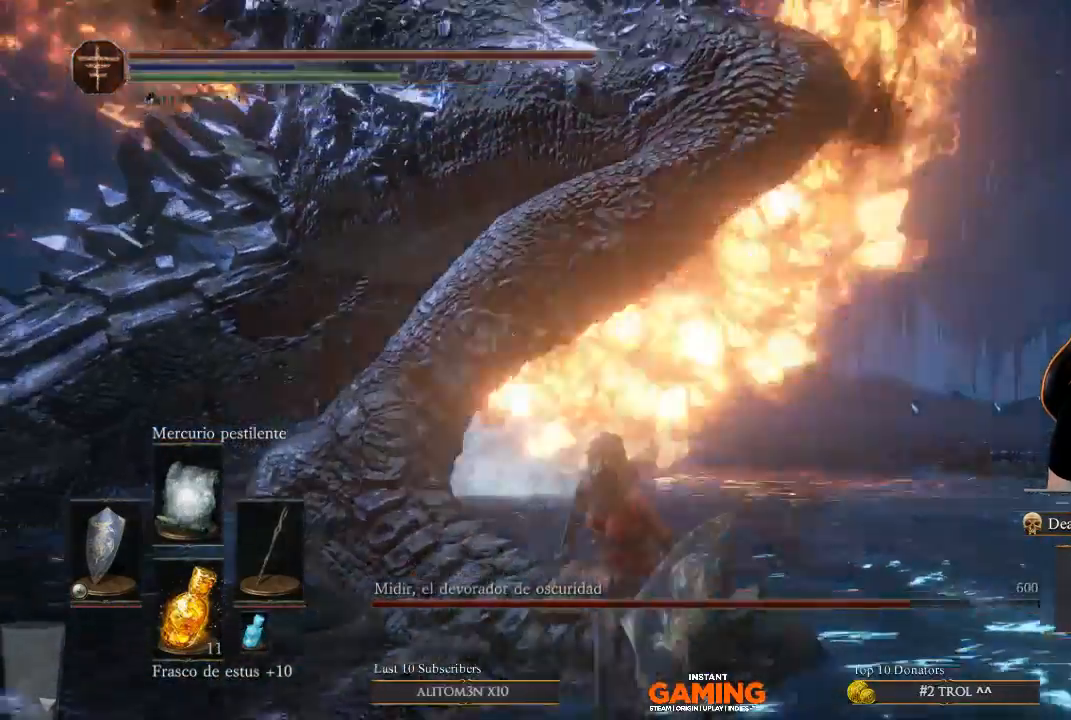
{"buttons": ["B"], "left_stick": "down", "right_stick": "center", "events": []}
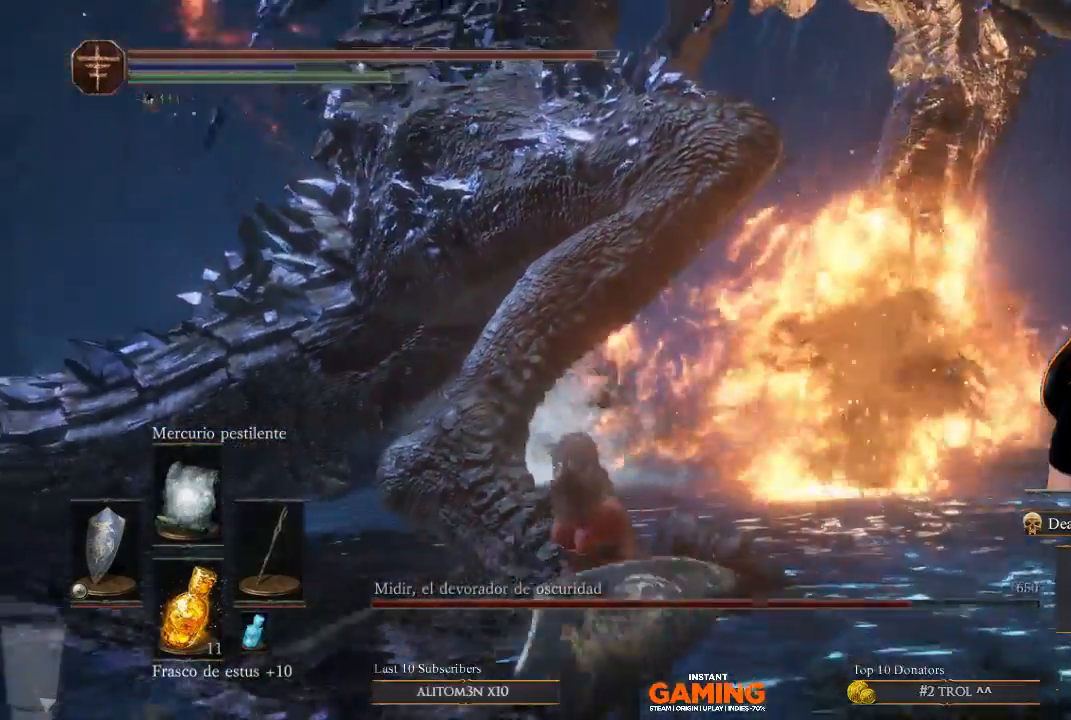
{"buttons": ["B"], "left_stick": "down", "right_stick": "center", "events": []}
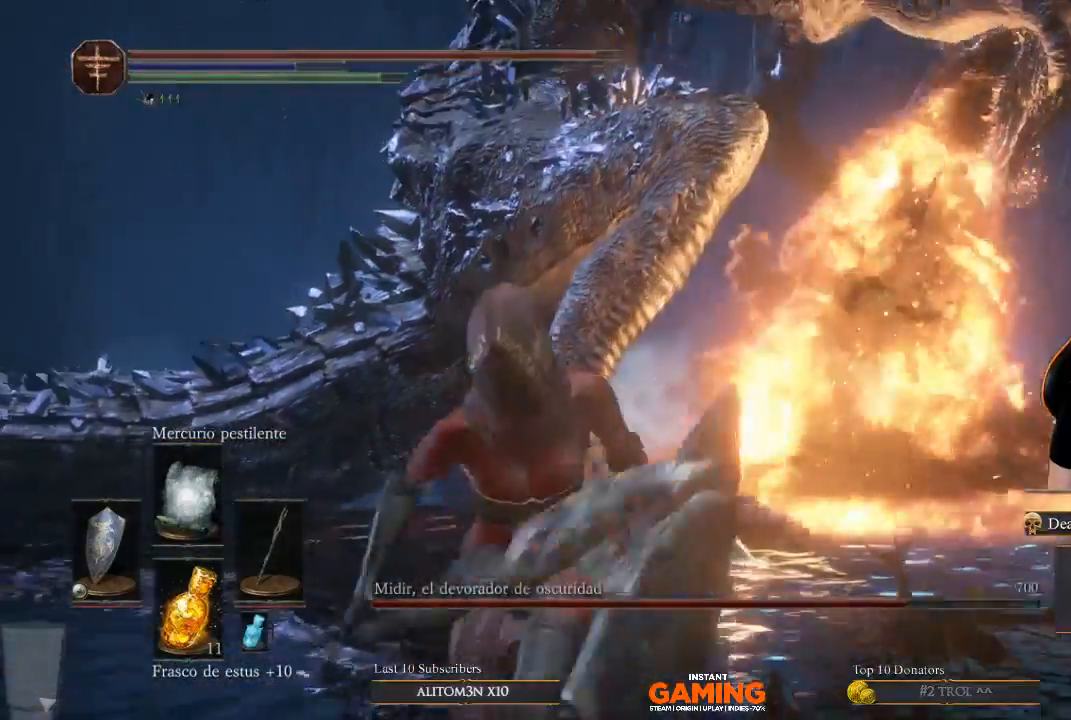
{"buttons": ["B"], "left_stick": "down-left", "right_stick": "center", "events": [[267, "left_stick", "down-left"]]}